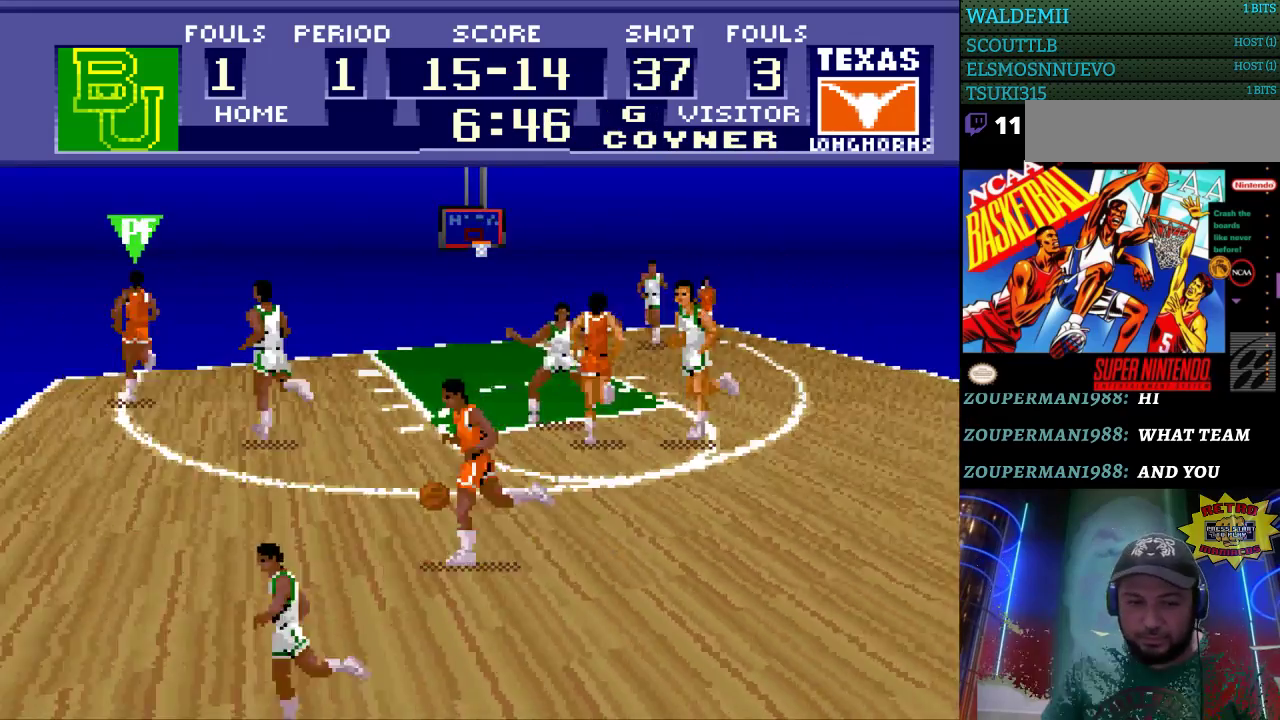
Gameplay with a controller (Nintendo layout); each line is a JSON object with the inputs held at the frame after it. "events" lists button and stick changes between this image and that frame as [ms after this image, input, new state], when the widget could be followed in between. Not read: L3 R3.
{"buttons": ["DPAD_UP", "DPAD_LEFT"], "events": []}
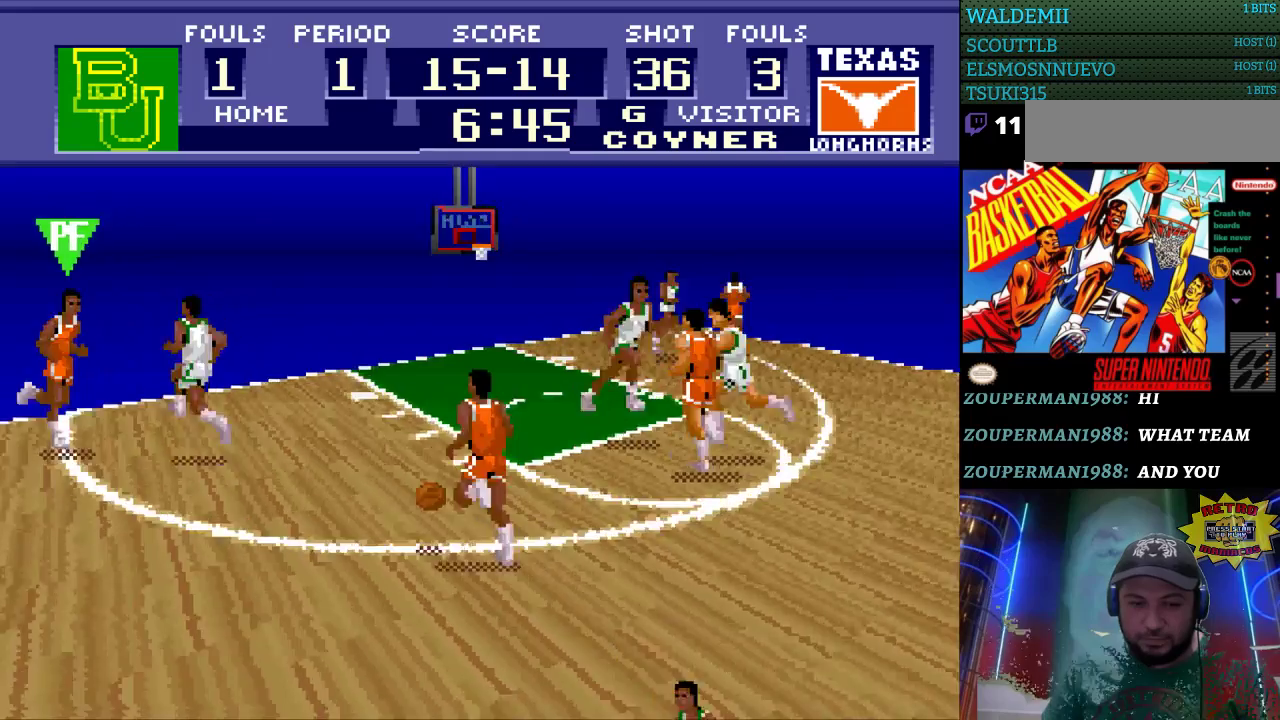
{"buttons": ["DPAD_UP"], "events": [[167, "DPAD_LEFT", "up"]]}
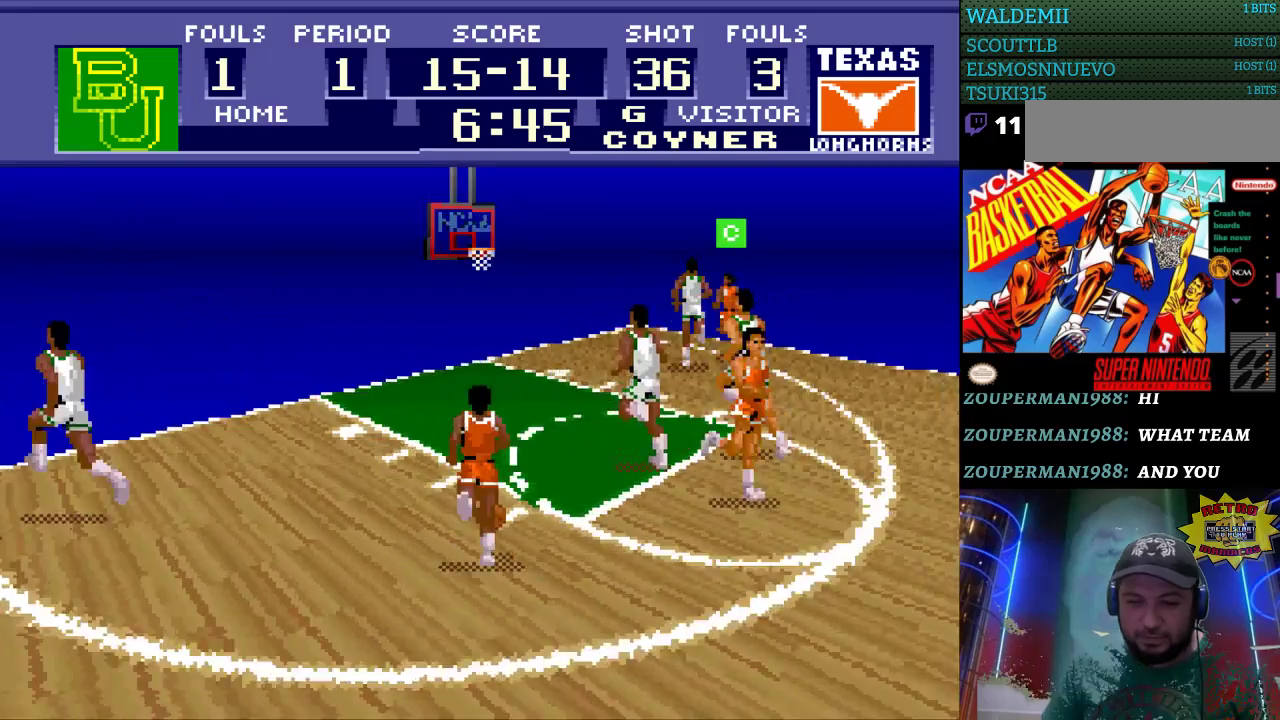
{"buttons": ["DPAD_UP"], "events": []}
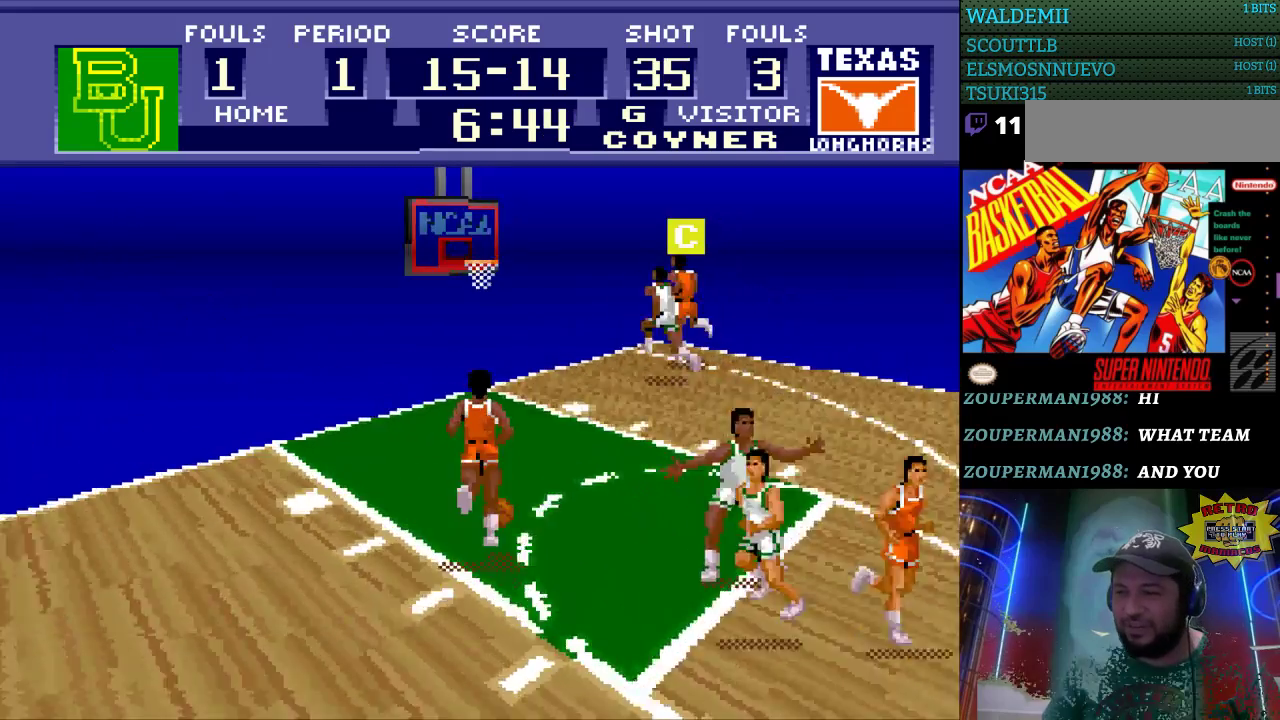
{"buttons": ["B", "DPAD_UP", "DPAD_RIGHT"], "events": [[300, "DPAD_RIGHT", "down"], [400, "B", "down"]]}
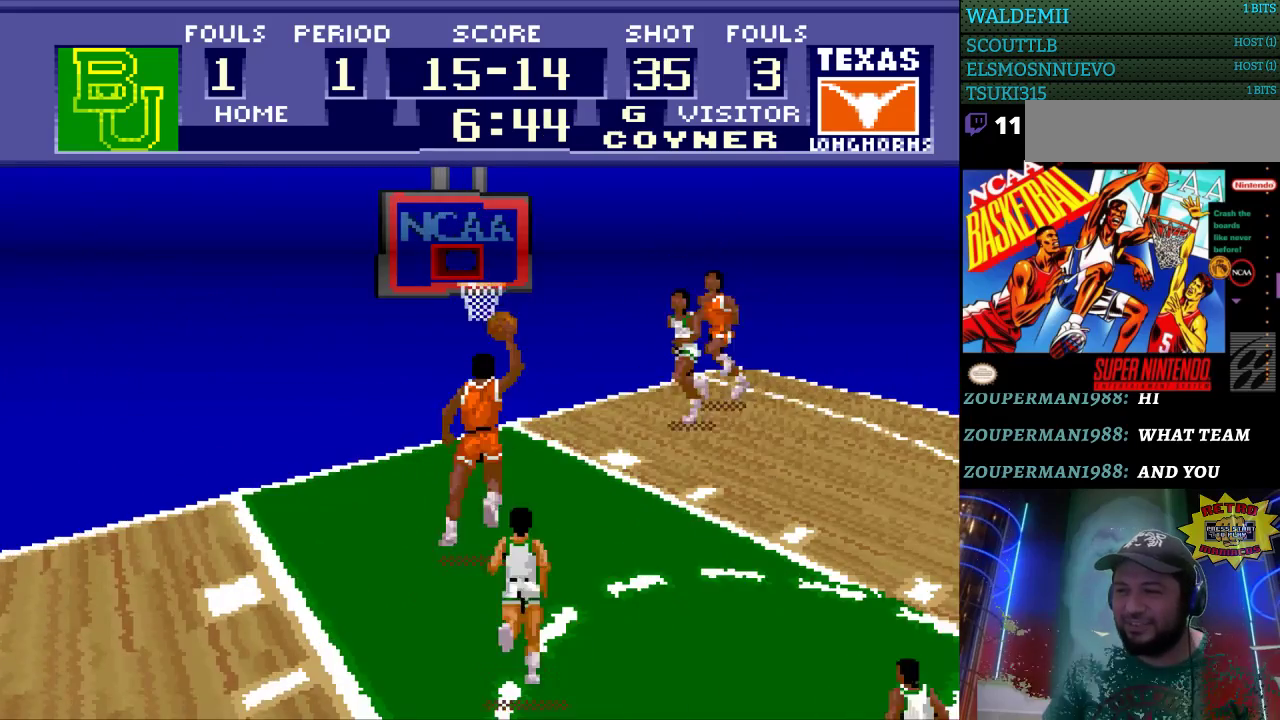
{"buttons": [], "events": [[267, "DPAD_UP", "up"], [333, "DPAD_RIGHT", "up"], [367, "B", "up"]]}
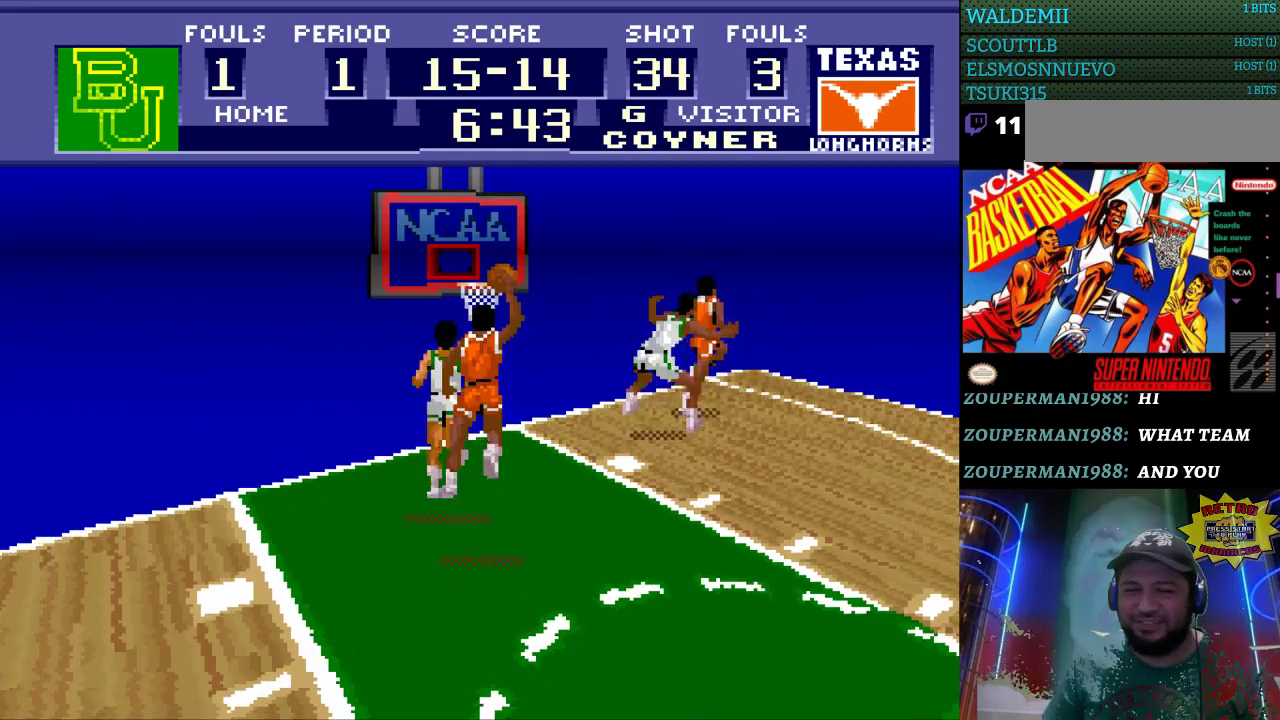
{"buttons": [], "events": []}
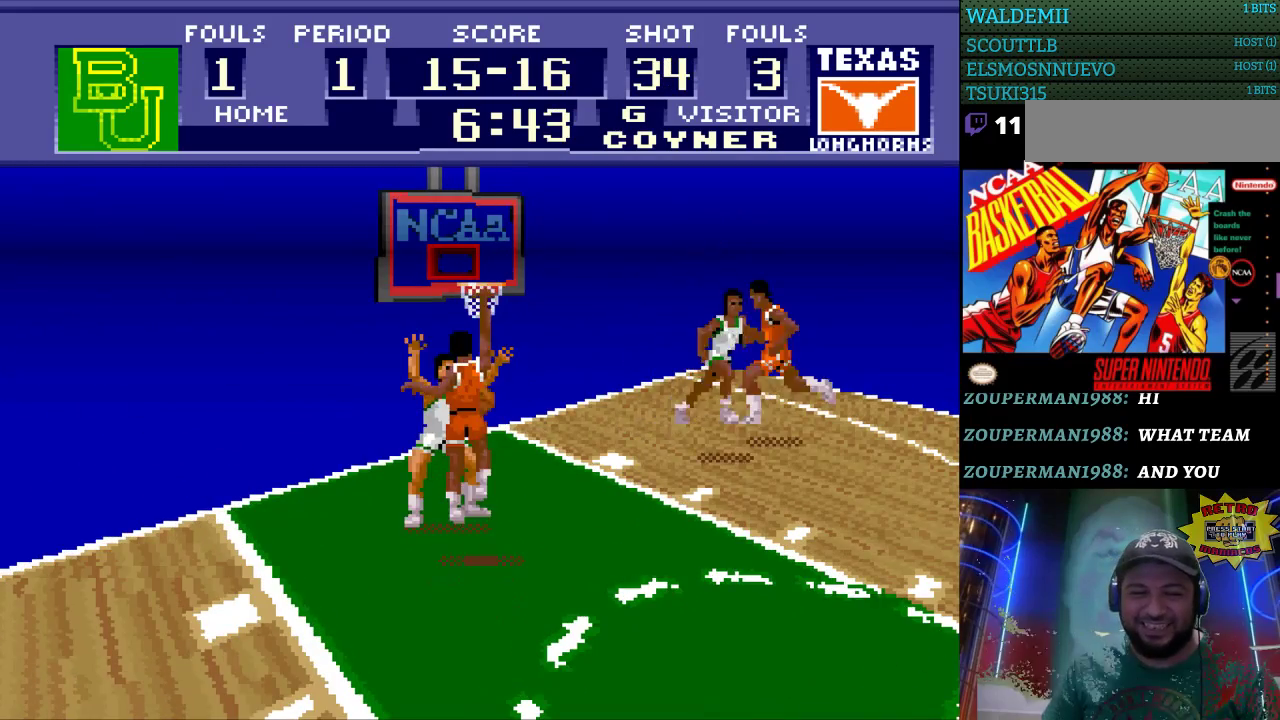
{"buttons": [], "events": []}
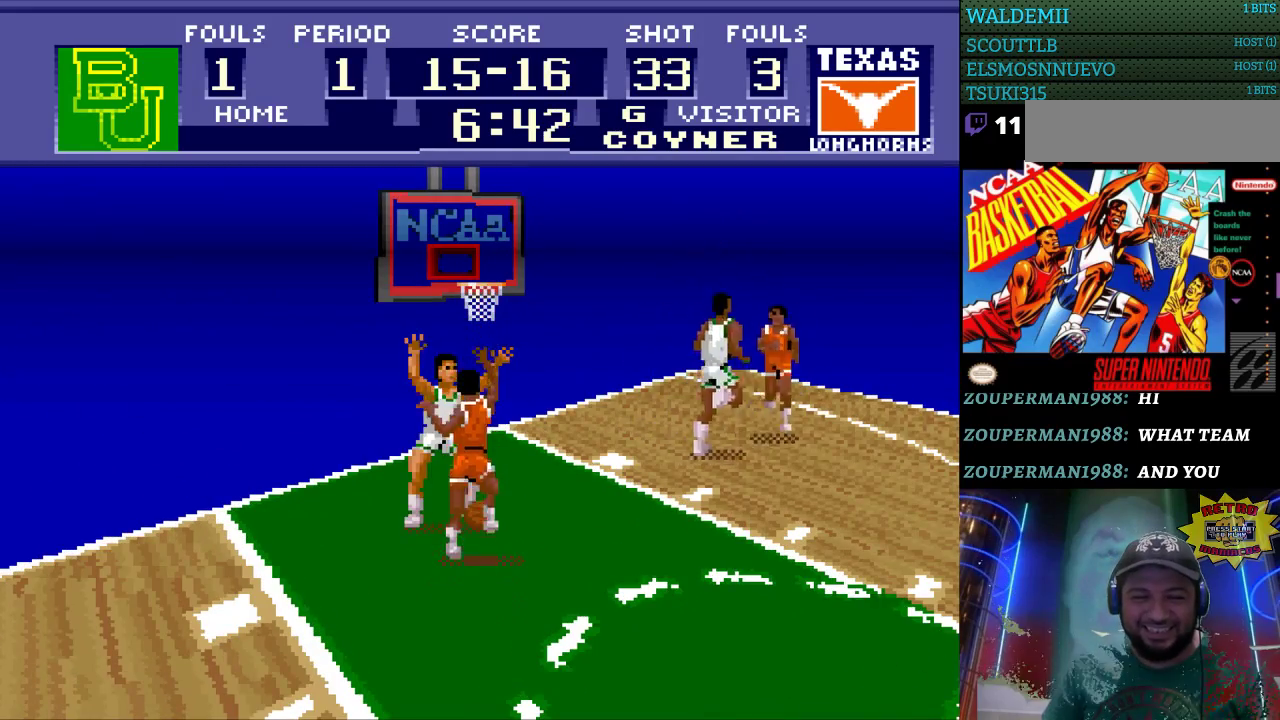
{"buttons": [], "events": []}
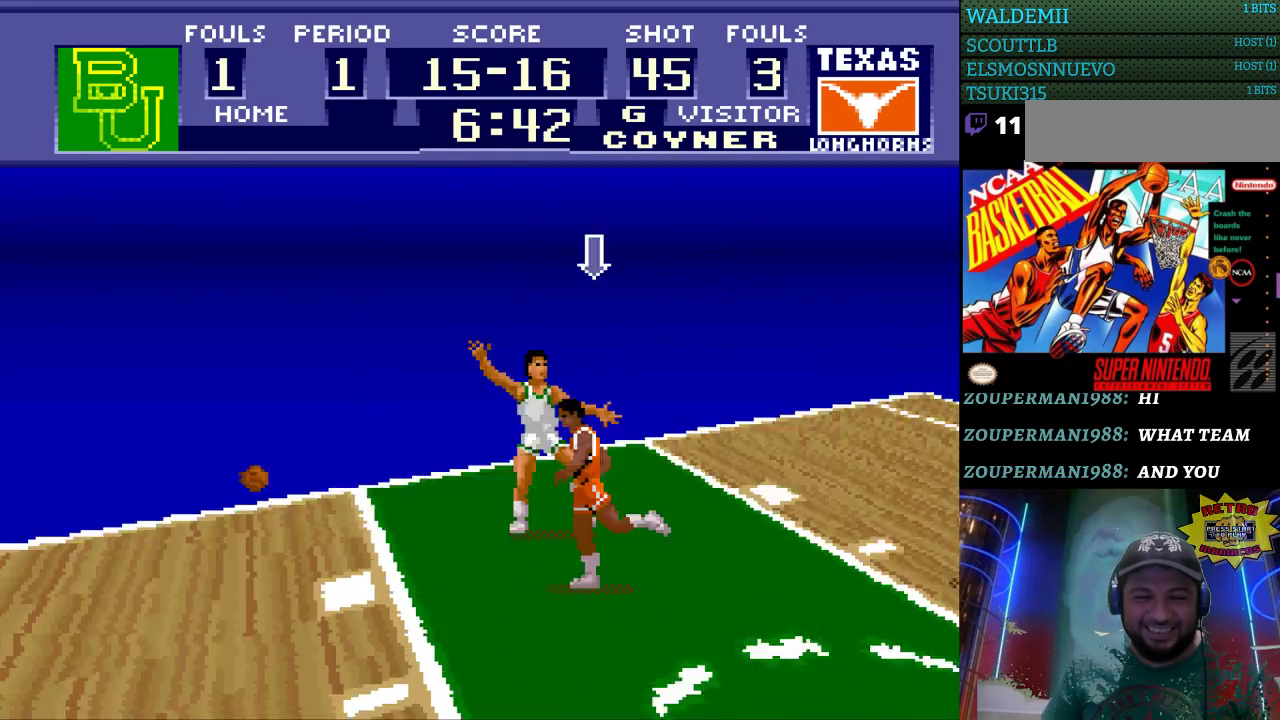
{"buttons": [], "events": []}
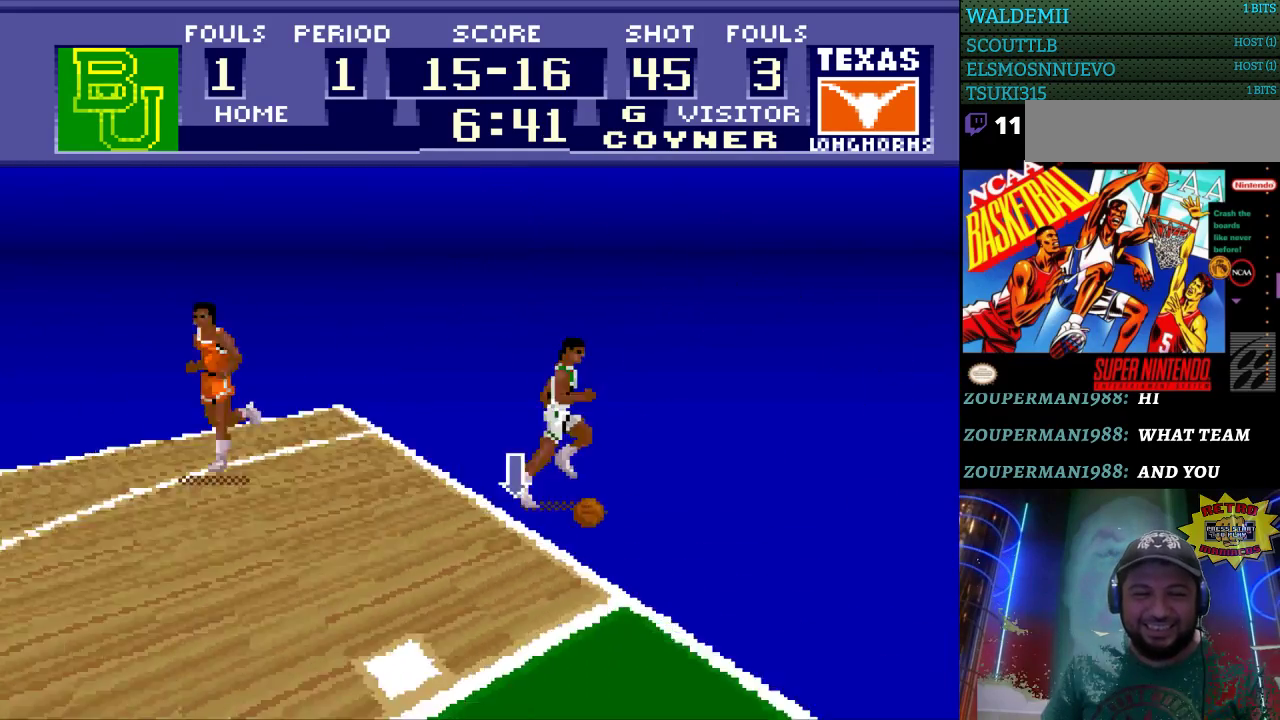
{"buttons": [], "events": []}
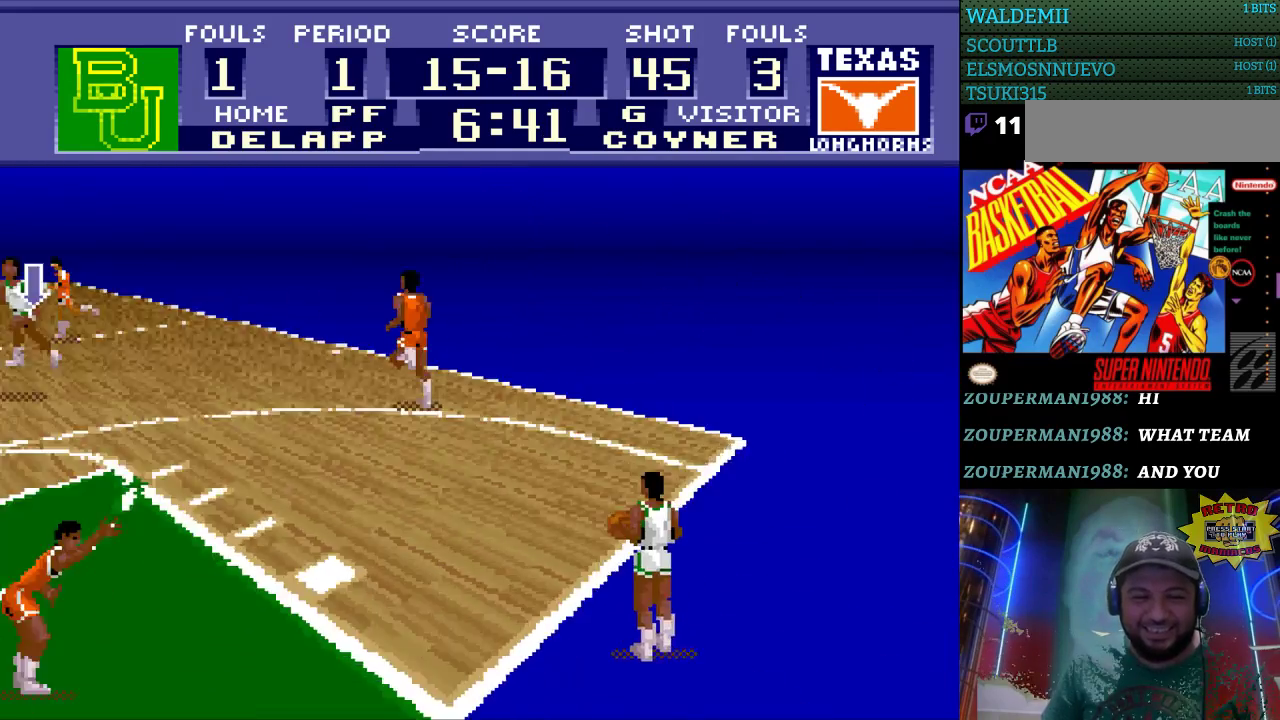
{"buttons": [], "events": []}
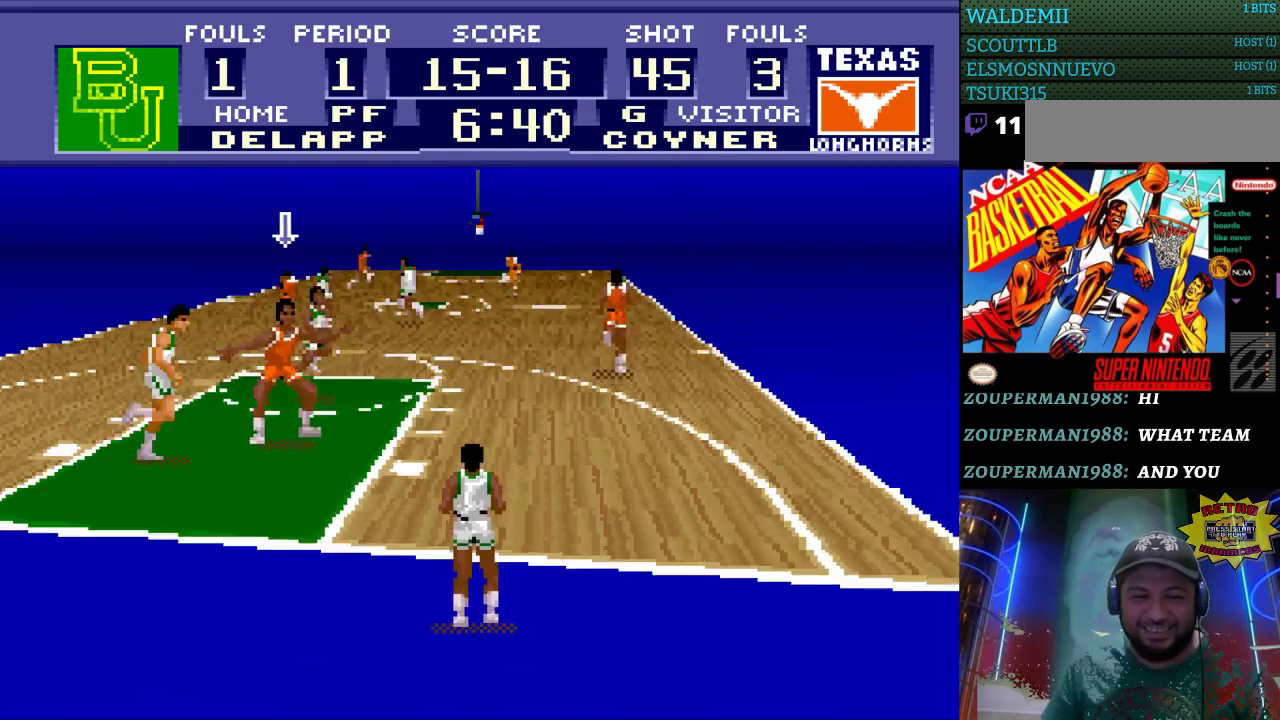
{"buttons": ["DPAD_UP"], "events": [[167, "DPAD_UP", "down"]]}
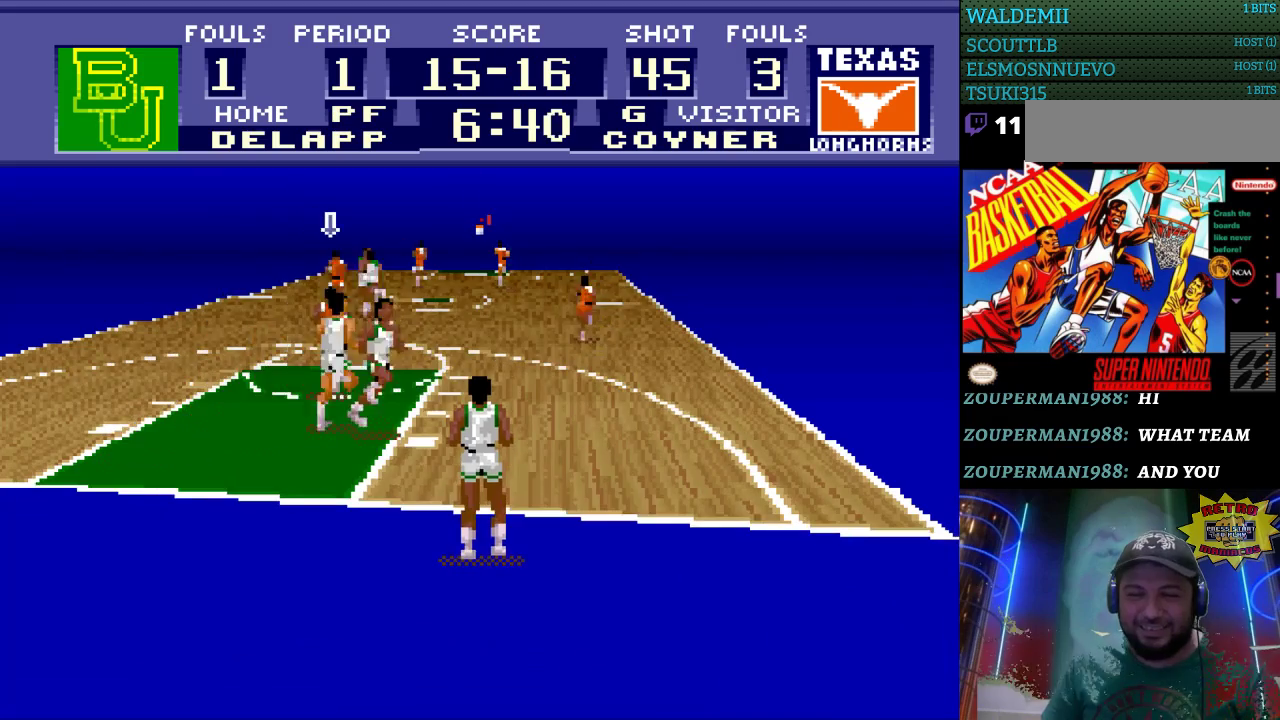
{"buttons": ["DPAD_UP"], "events": []}
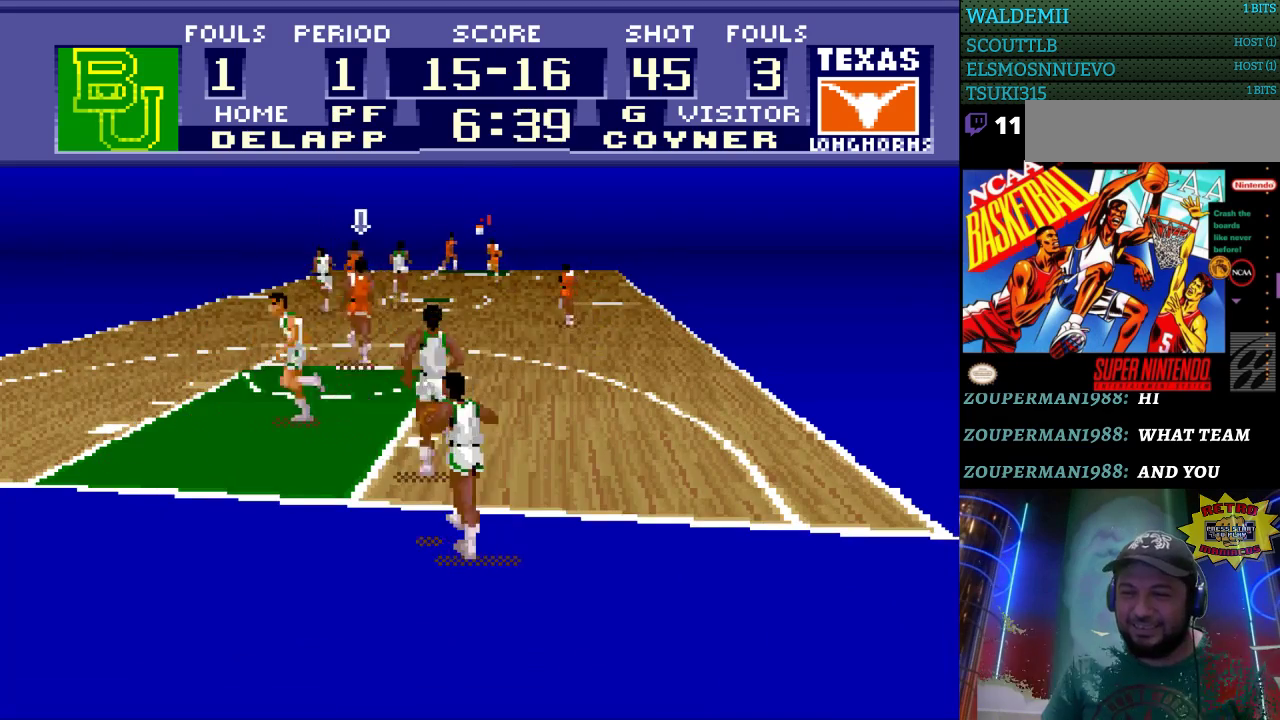
{"buttons": ["DPAD_RIGHT"], "events": [[167, "DPAD_RIGHT", "down"], [167, "DPAD_UP", "up"]]}
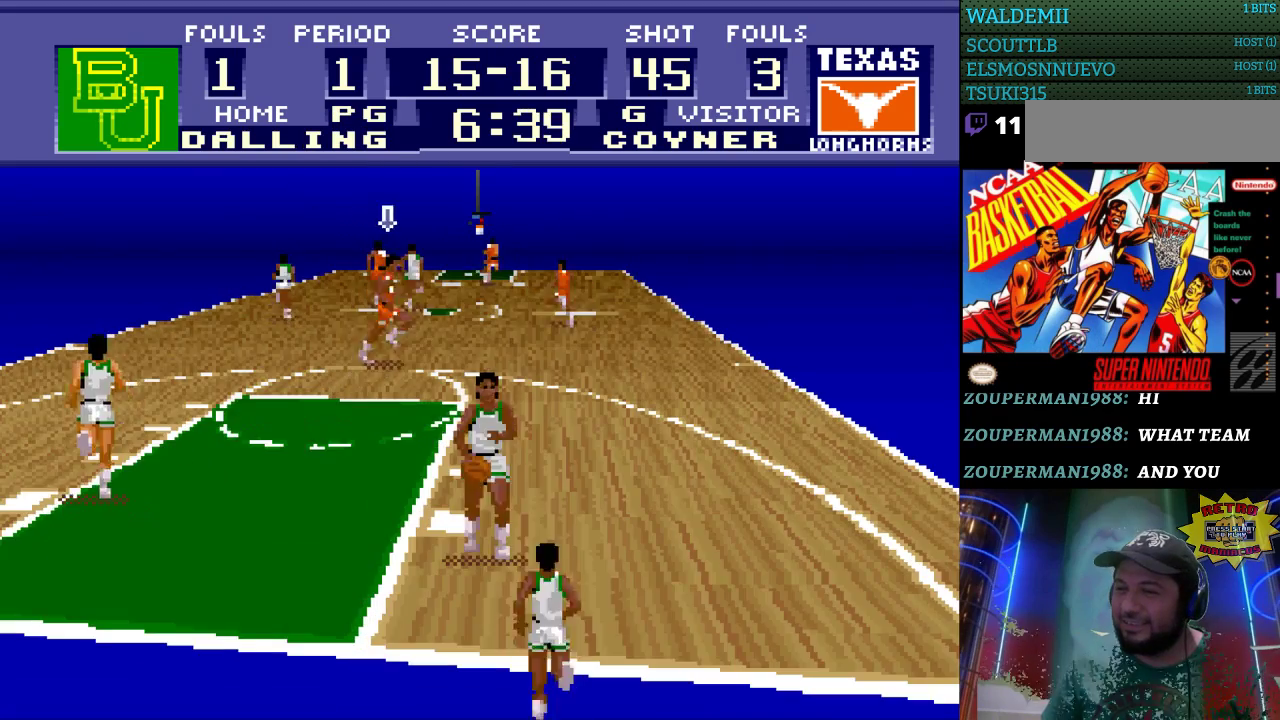
{"buttons": [], "events": [[467, "DPAD_RIGHT", "up"]]}
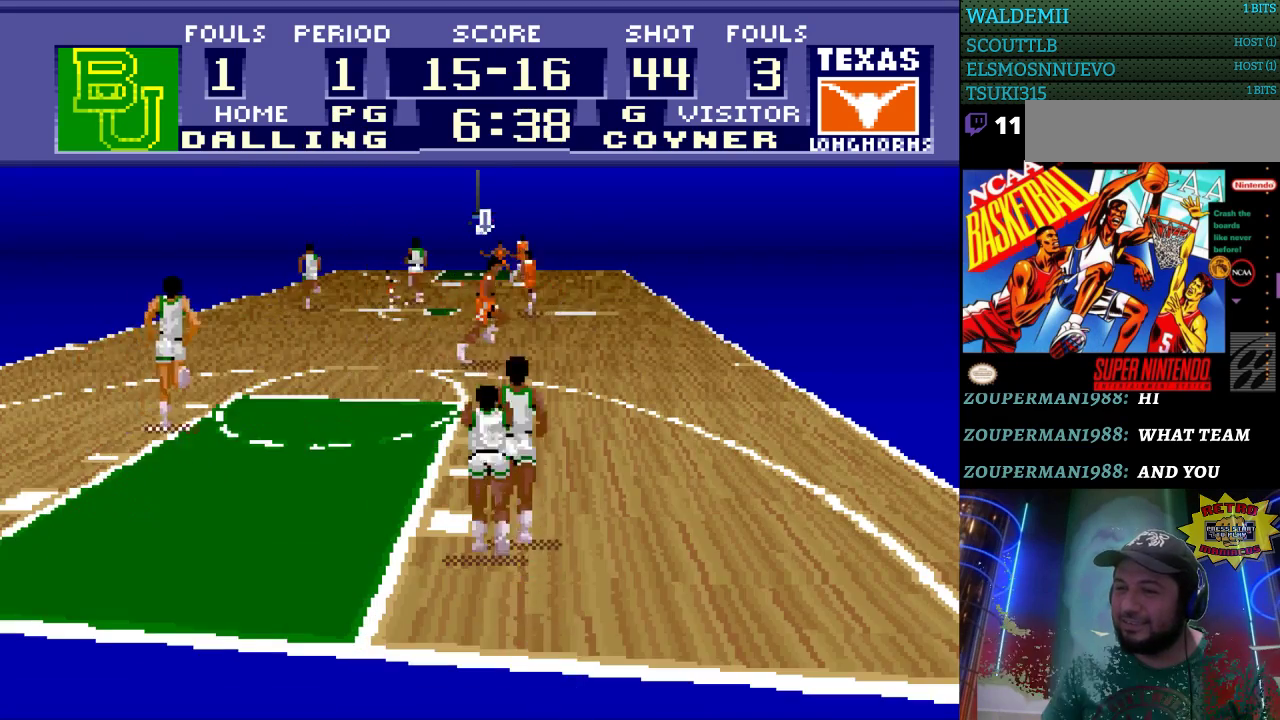
{"buttons": ["DPAD_UP", "DPAD_LEFT"], "events": [[400, "DPAD_UP", "down"], [467, "DPAD_LEFT", "down"]]}
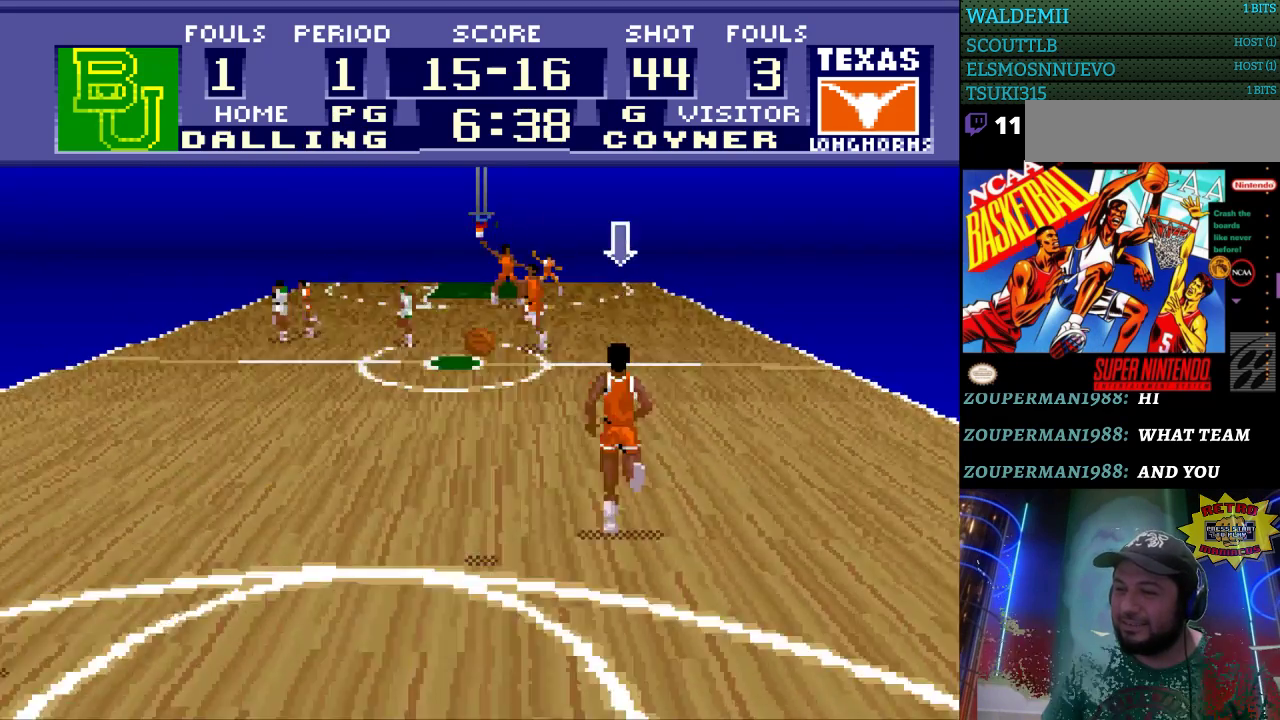
{"buttons": ["DPAD_UP"], "events": [[500, "DPAD_LEFT", "up"]]}
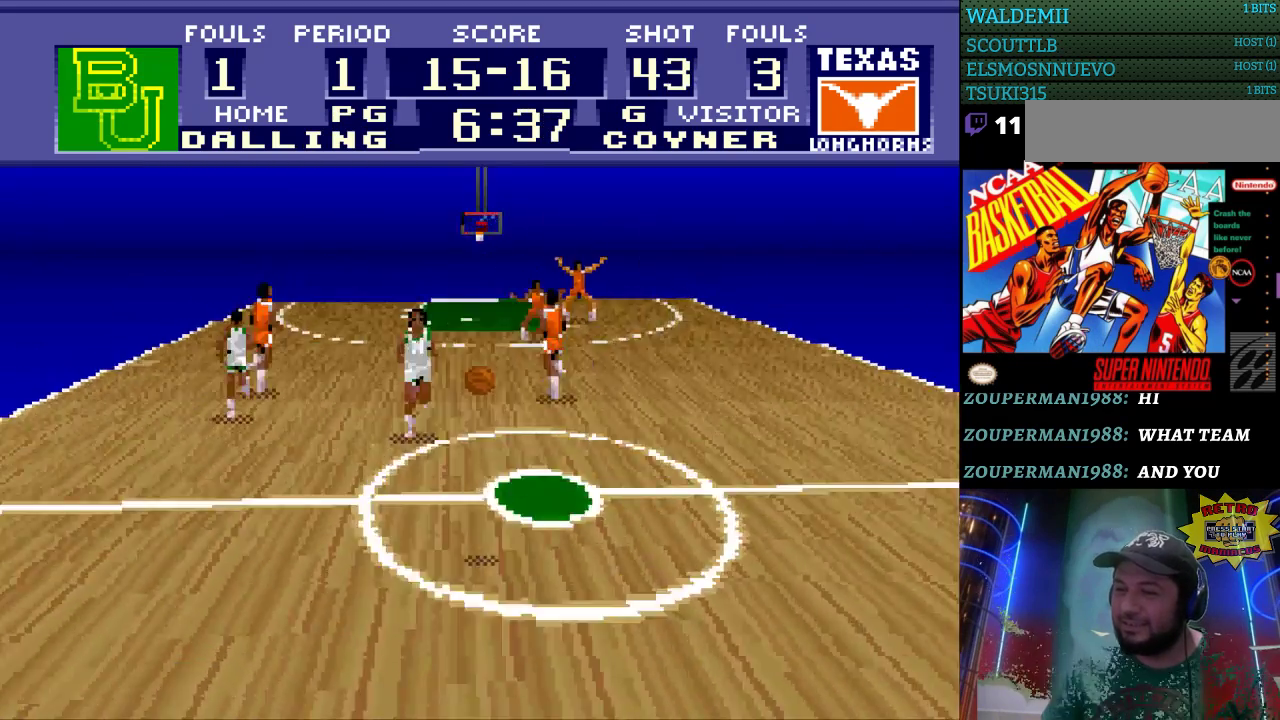
{"buttons": ["DPAD_LEFT"], "events": [[100, "DPAD_LEFT", "down"], [233, "DPAD_UP", "up"]]}
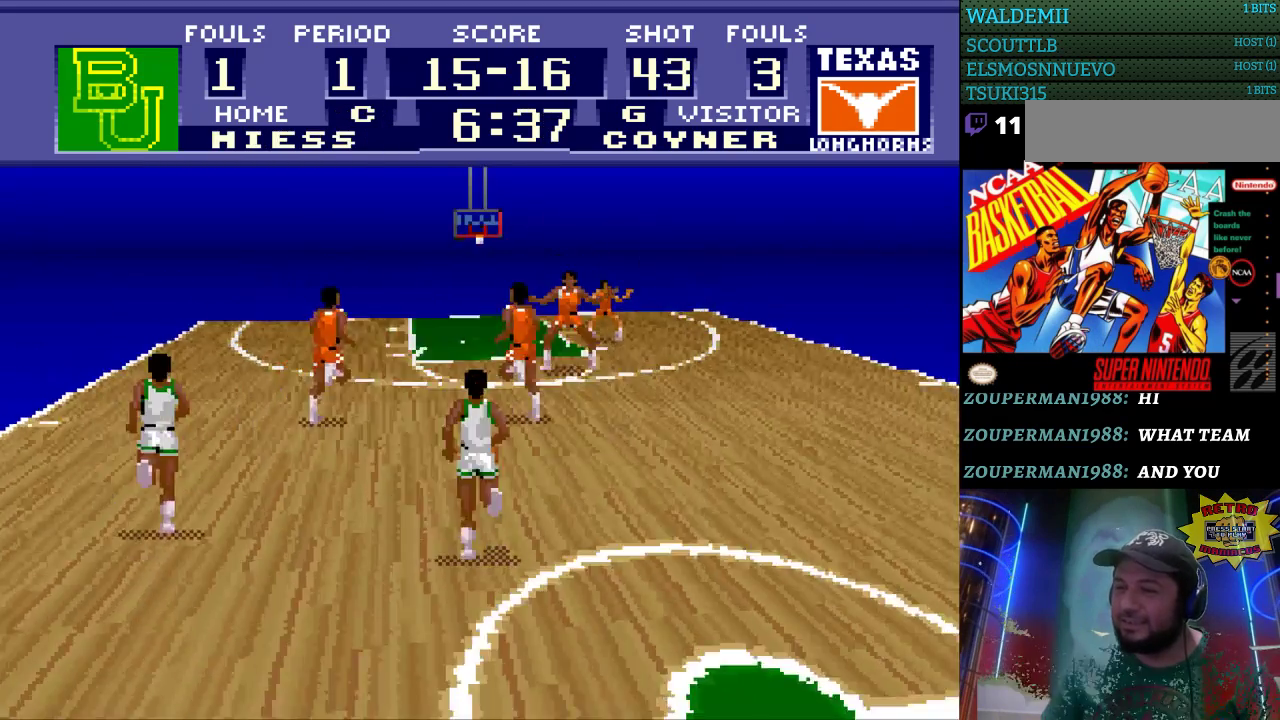
{"buttons": [], "events": [[133, "DPAD_LEFT", "up"]]}
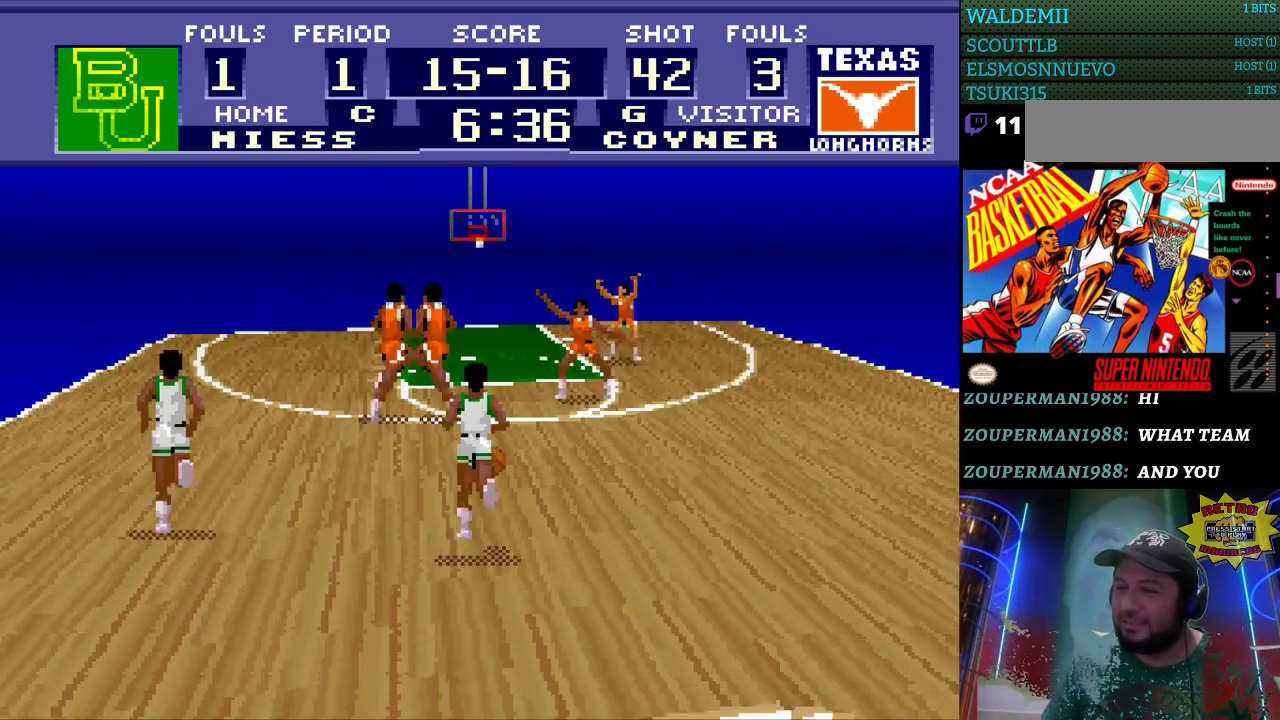
{"buttons": [], "events": []}
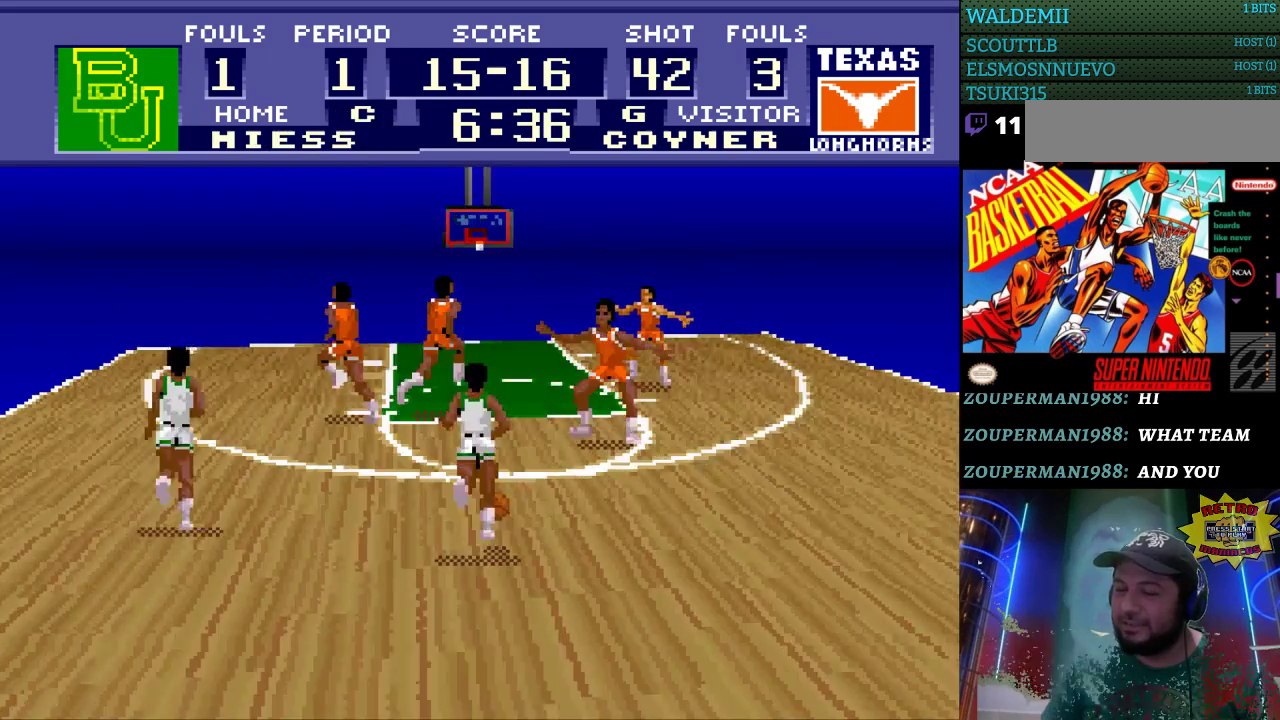
{"buttons": [], "events": [[300, "B", "down"], [433, "B", "up"]]}
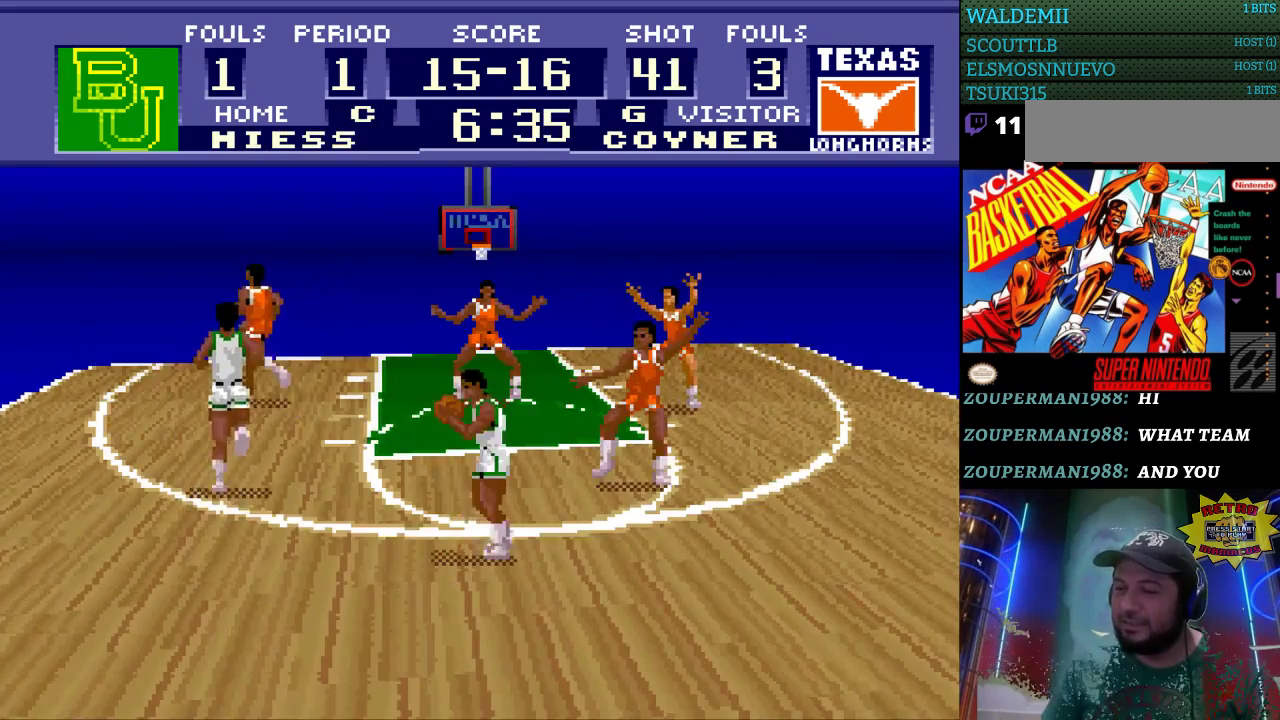
{"buttons": ["DPAD_LEFT"], "events": [[267, "DPAD_LEFT", "down"]]}
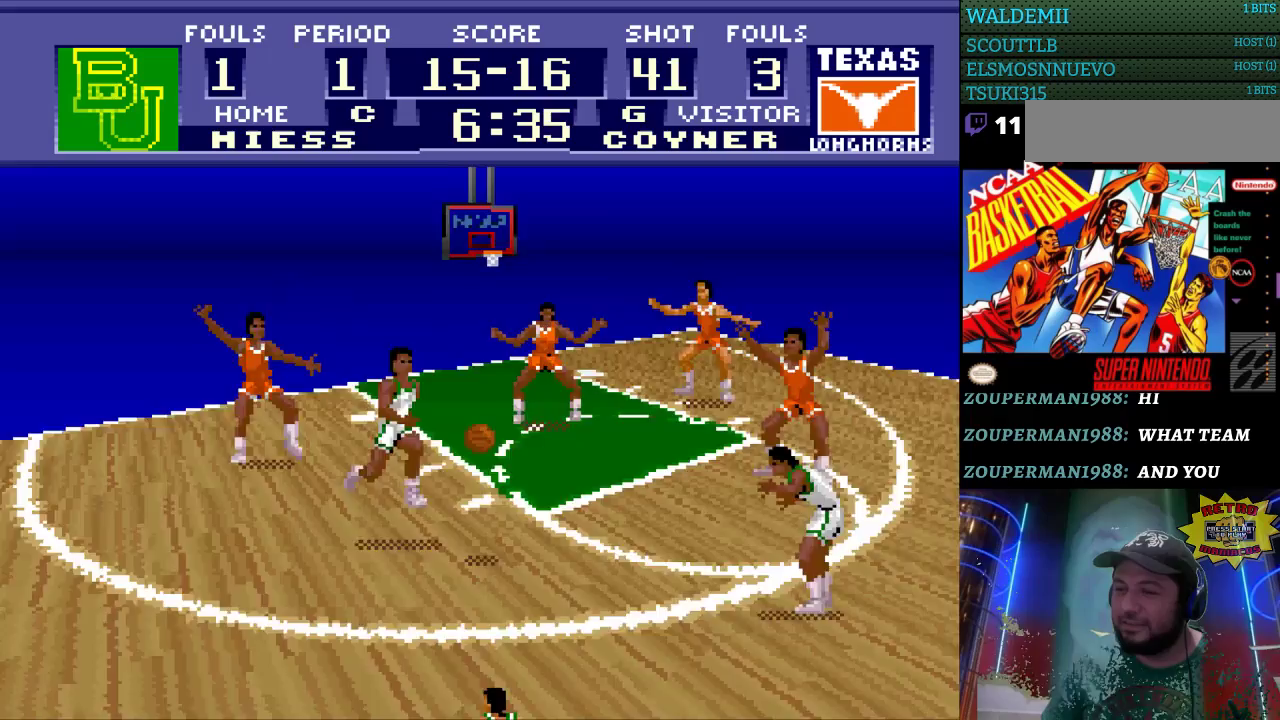
{"buttons": [], "events": [[300, "A", "down"], [433, "A", "up"], [500, "DPAD_LEFT", "up"]]}
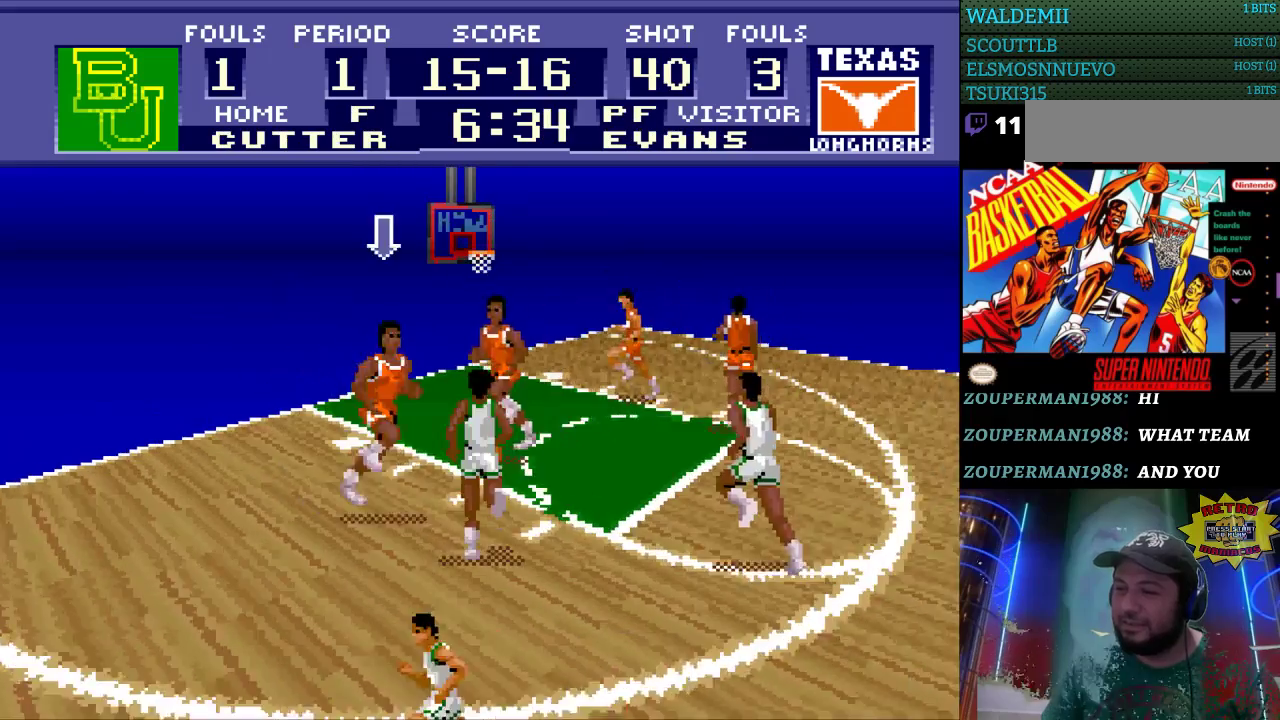
{"buttons": ["DPAD_RIGHT"], "events": [[33, "DPAD_LEFT", "down"], [67, "DPAD_LEFT", "up"], [367, "DPAD_RIGHT", "down"]]}
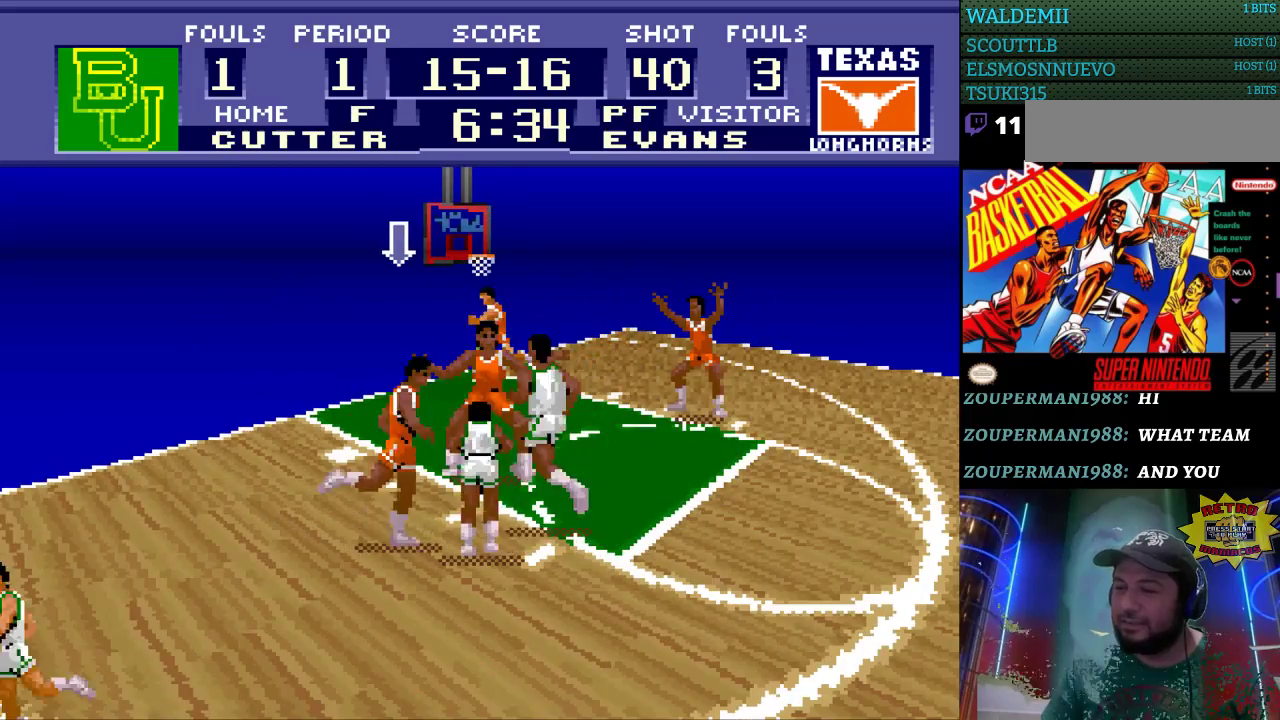
{"buttons": ["DPAD_UP"], "events": [[33, "DPAD_UP", "down"], [100, "DPAD_RIGHT", "up"]]}
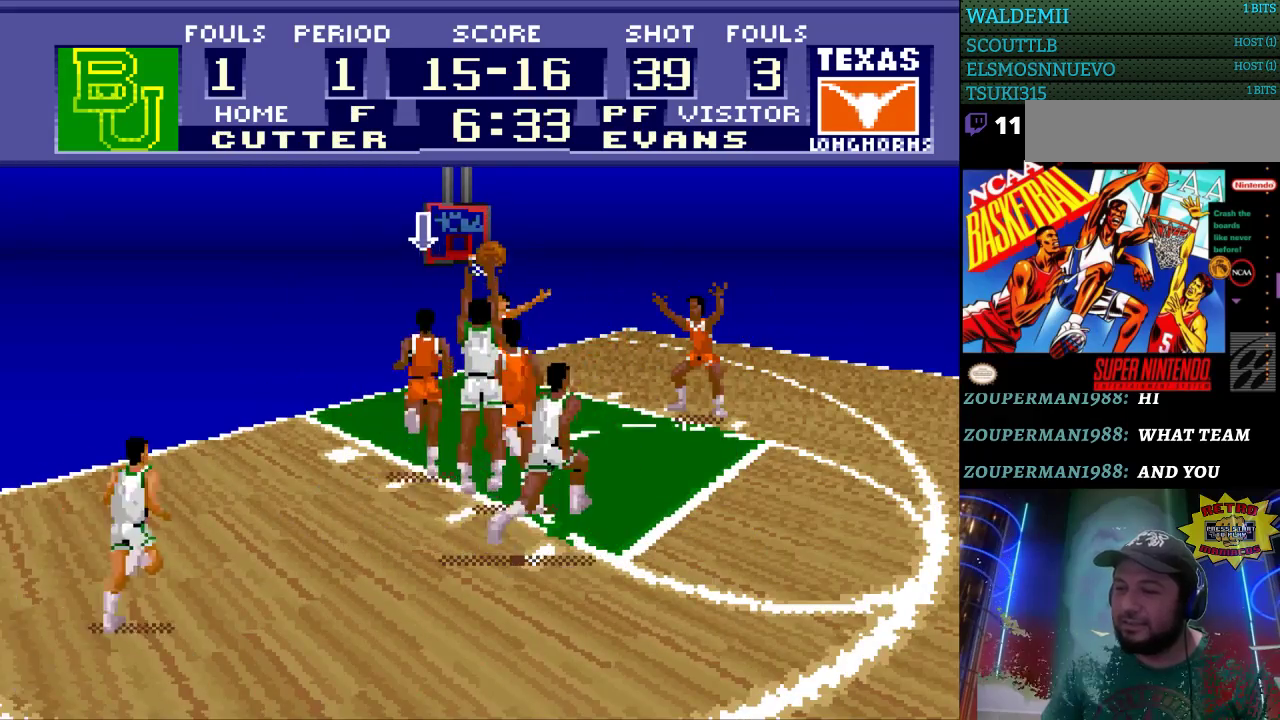
{"buttons": [], "events": [[100, "DPAD_RIGHT", "down"], [133, "DPAD_UP", "up"], [267, "DPAD_RIGHT", "up"]]}
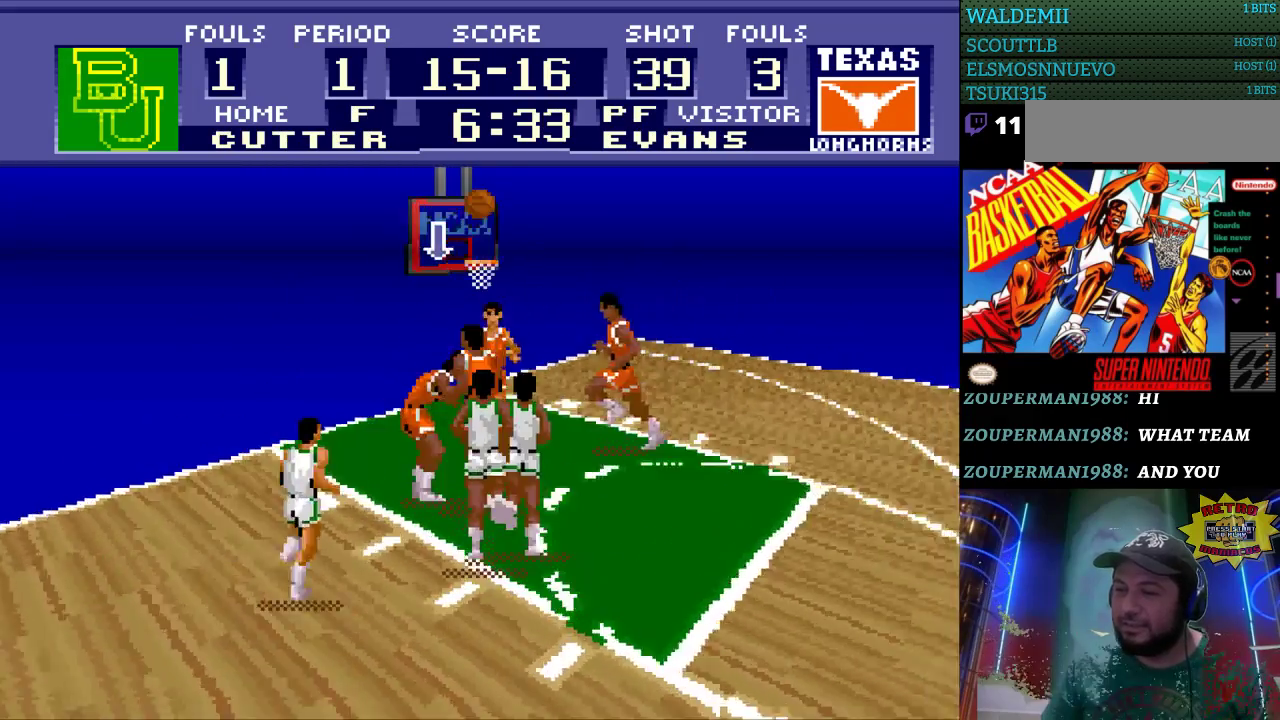
{"buttons": ["DPAD_RIGHT"], "events": [[400, "DPAD_RIGHT", "down"]]}
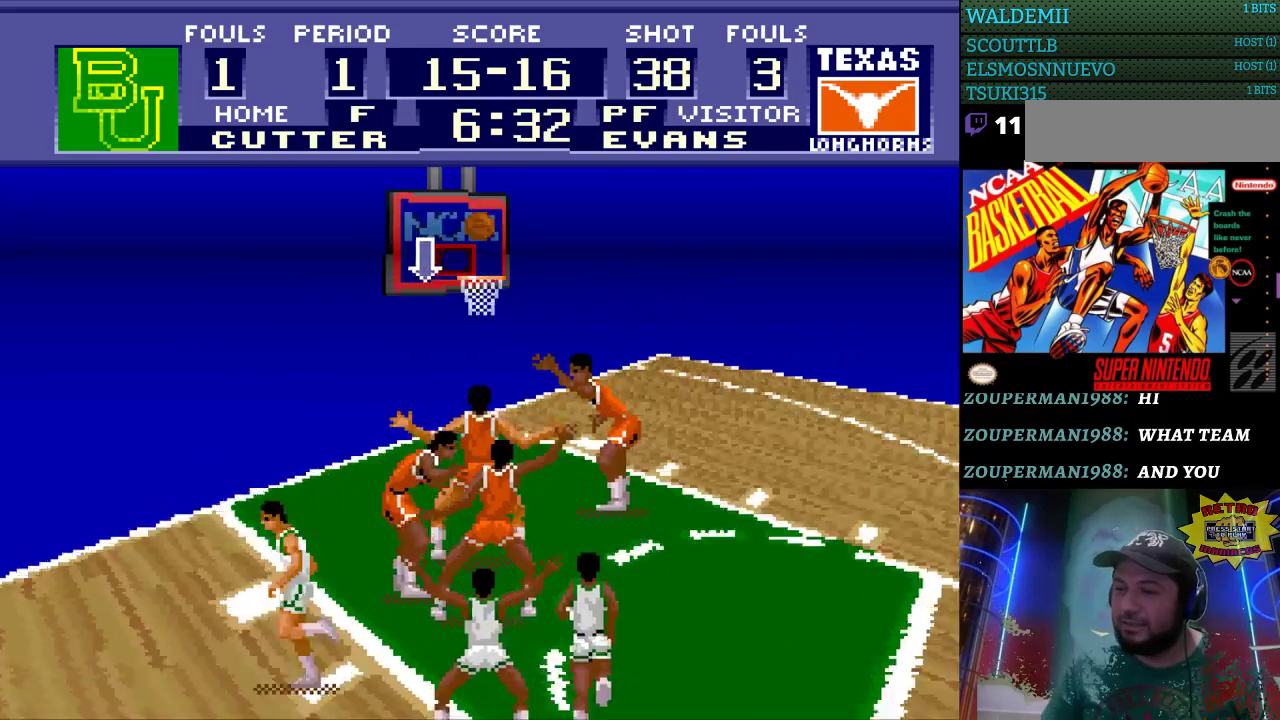
{"buttons": [], "events": [[33, "DPAD_RIGHT", "up"], [67, "DPAD_RIGHT", "down"], [100, "DPAD_RIGHT", "up"], [167, "B", "down"], [300, "B", "up"]]}
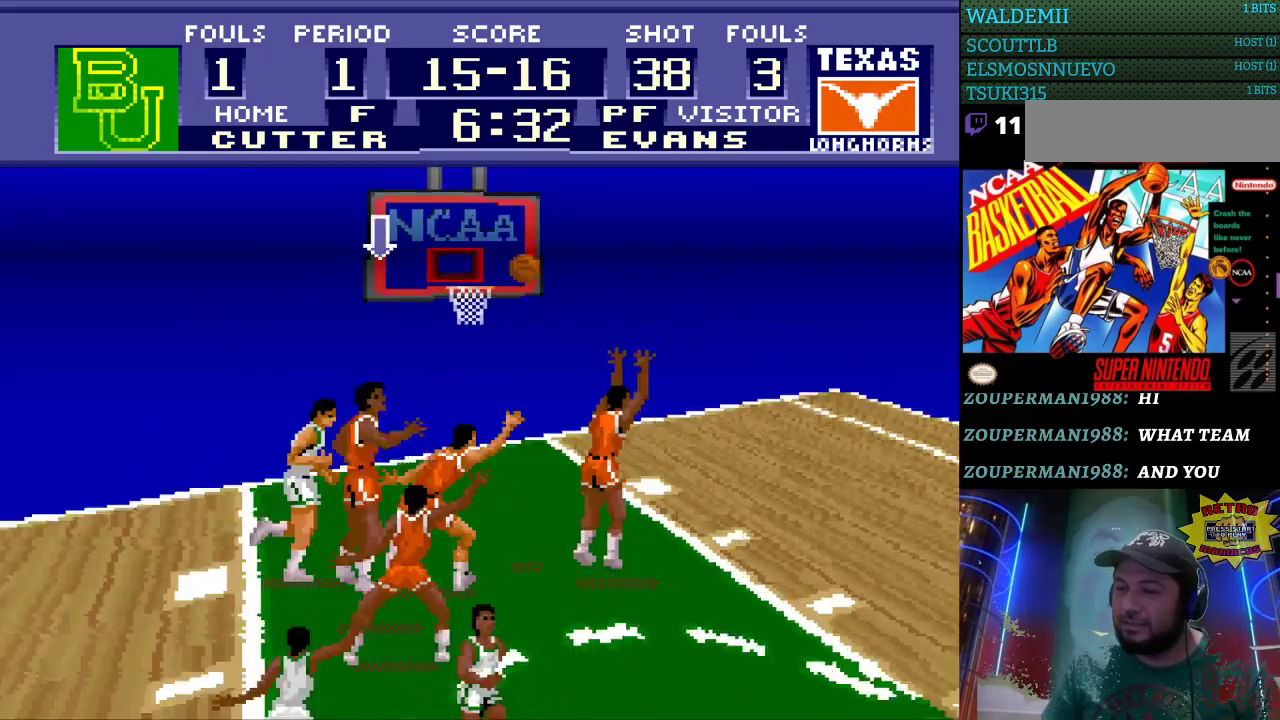
{"buttons": [], "events": []}
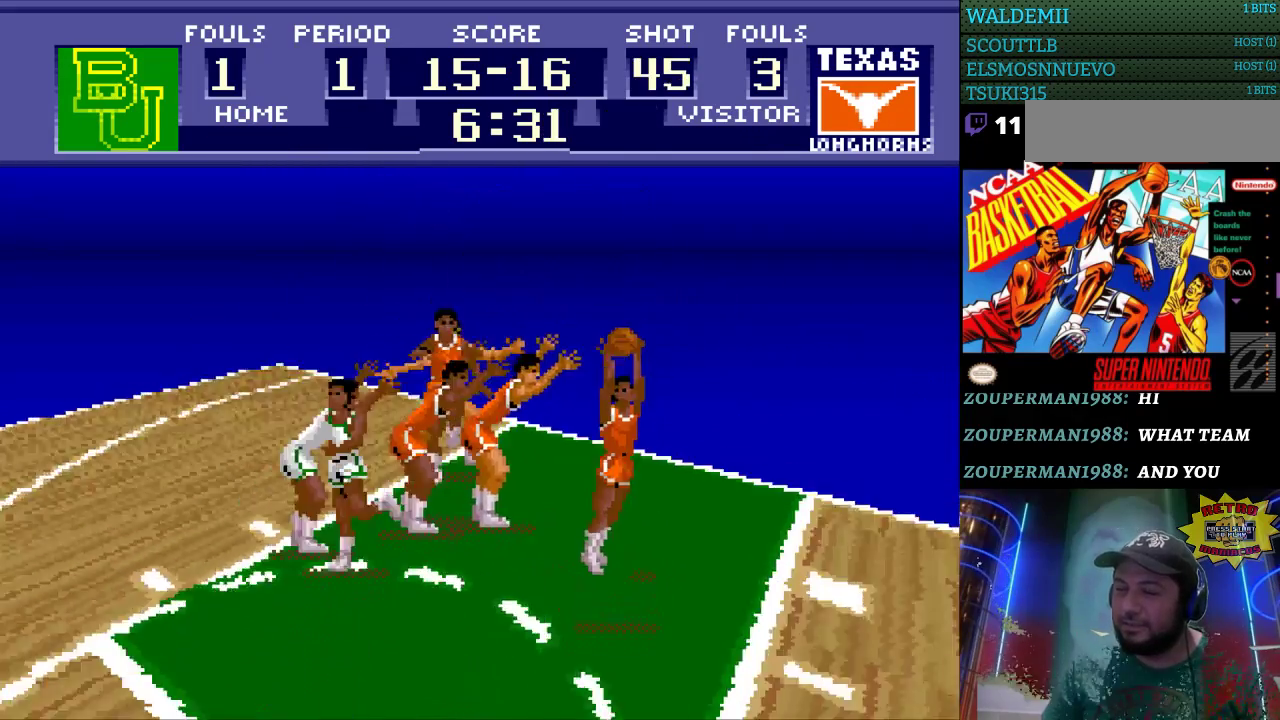
{"buttons": ["DPAD_LEFT"], "events": [[167, "DPAD_LEFT", "down"]]}